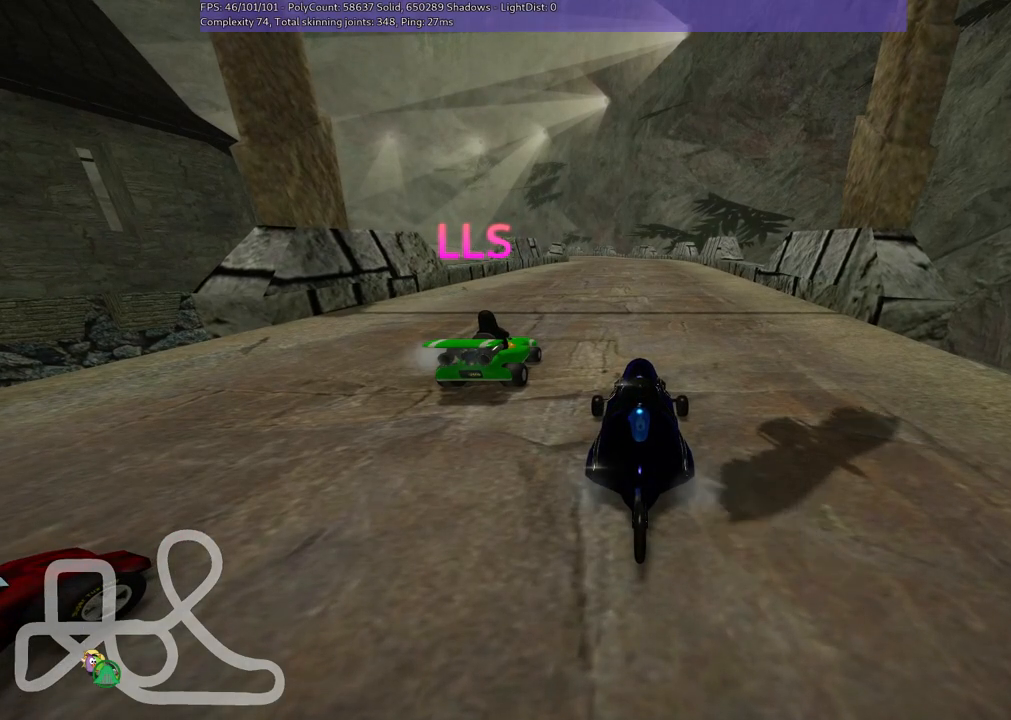
Gameplay with keyboard; each line is a JSON object with the keys held at the frame after it. "events" lists presses ("down") and releases ("up") of ".", "/", "alt_r", "b", "c", "comma", "ctrl_r", "d", "down", "f", "g", "h", "j", "k", "l", "left", "m", "n", "quote", "return", "right", "semicolon", "shift_r", "space", "super", "up" and "v" between this image and that frame as [ms after this image, input, new state], when the widget could be followed in between. No other keys are recorded. Mouse input is not recorded.
{"keys": ["b"], "events": [[317, "b", "down"]]}
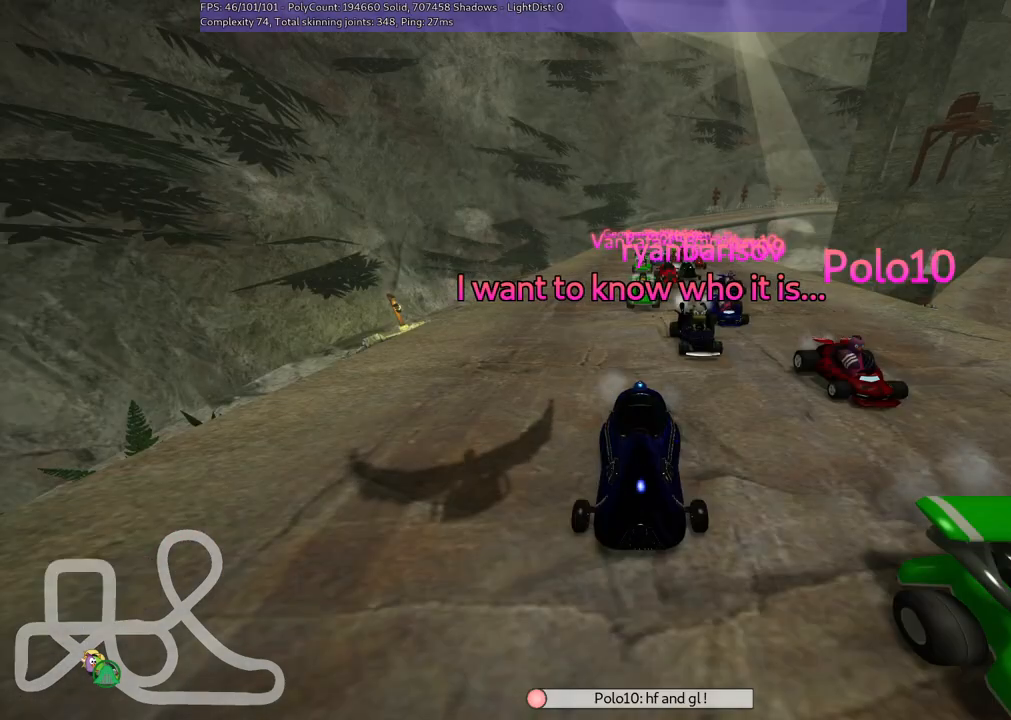
{"keys": ["b"], "events": []}
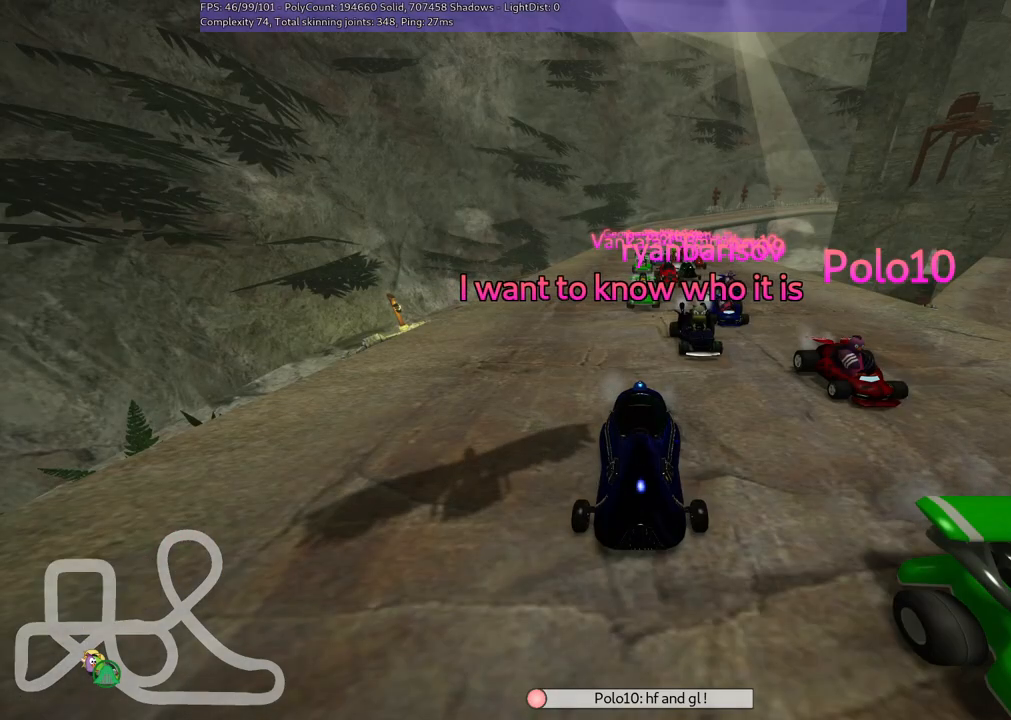
{"keys": [], "events": [[83, "b", "up"]]}
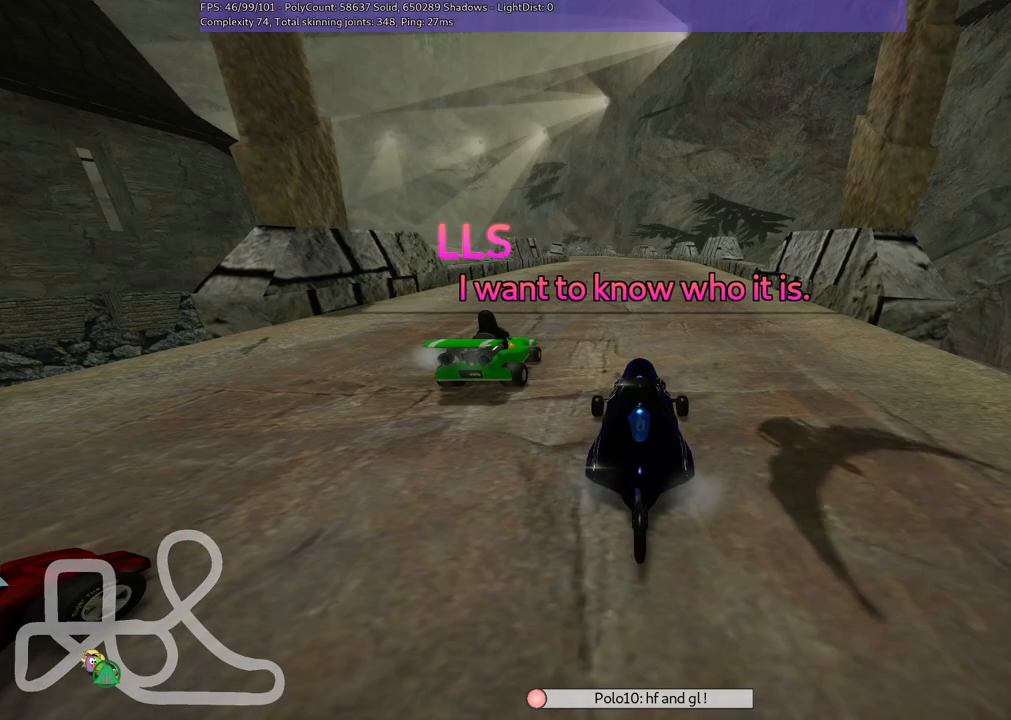
{"keys": [], "events": []}
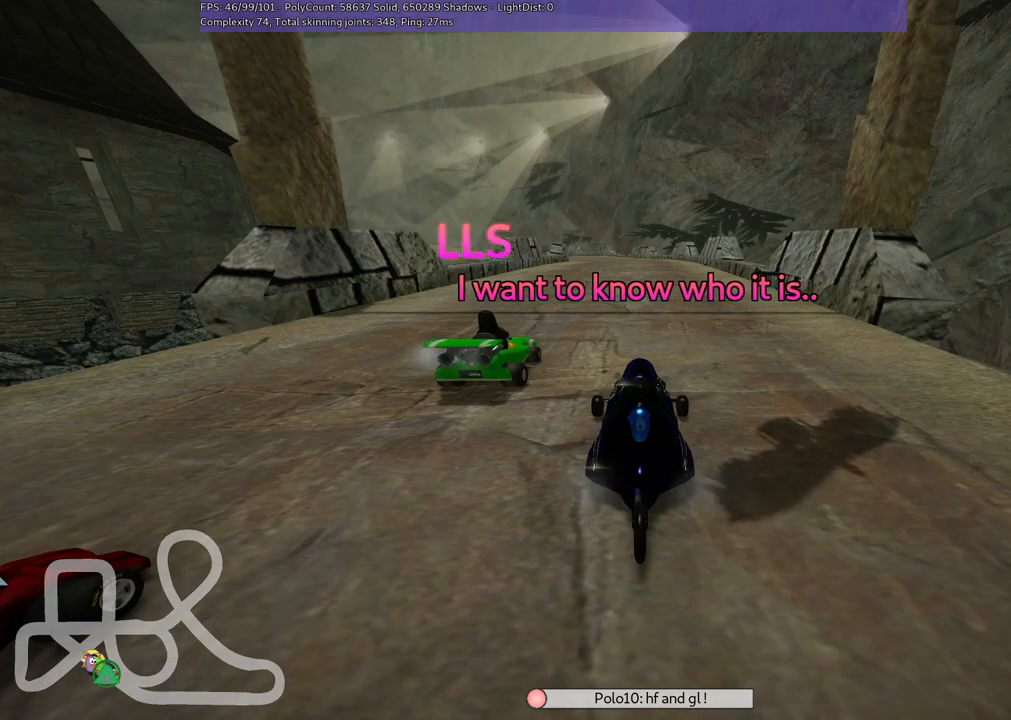
{"keys": [], "events": []}
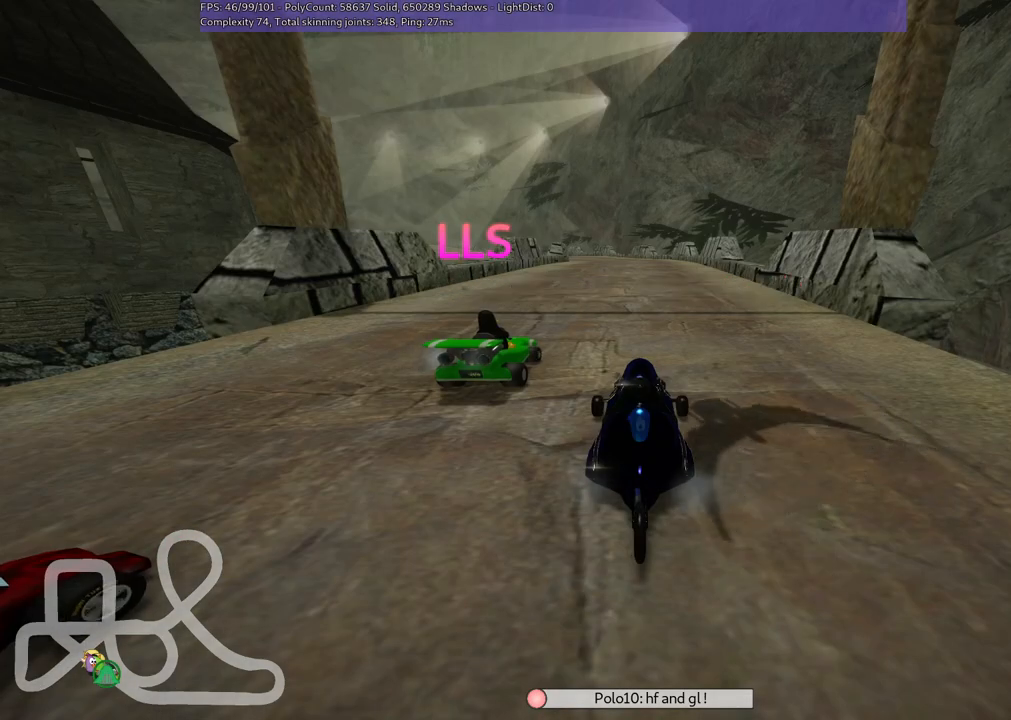
{"keys": ["b"], "events": [[33, "b", "down"]]}
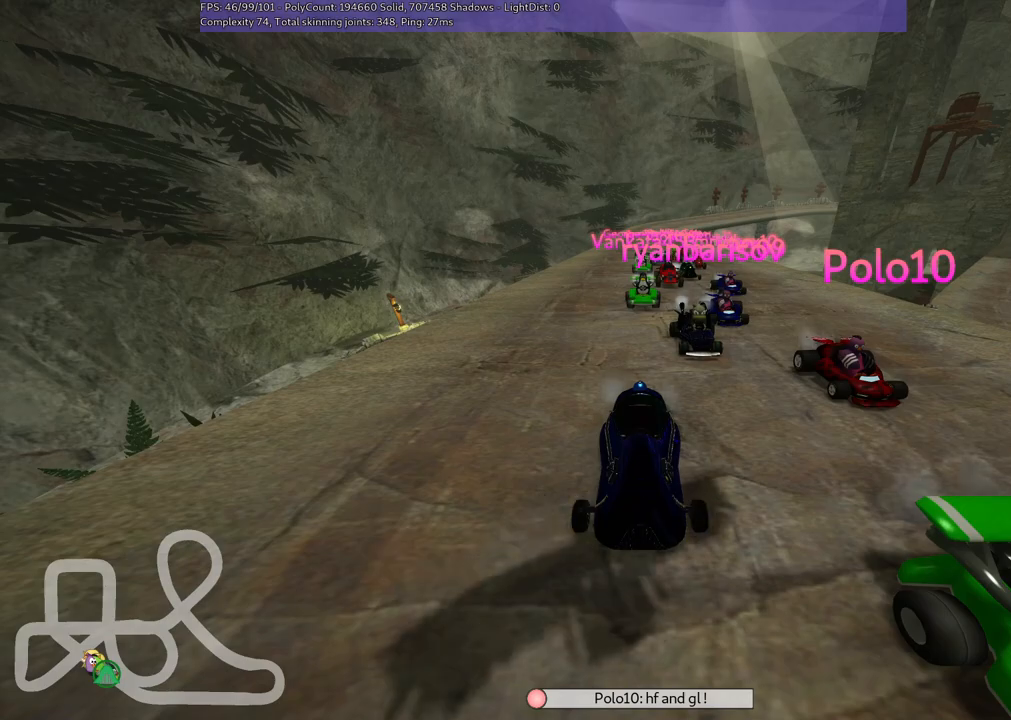
{"keys": [], "events": [[200, "b", "up"]]}
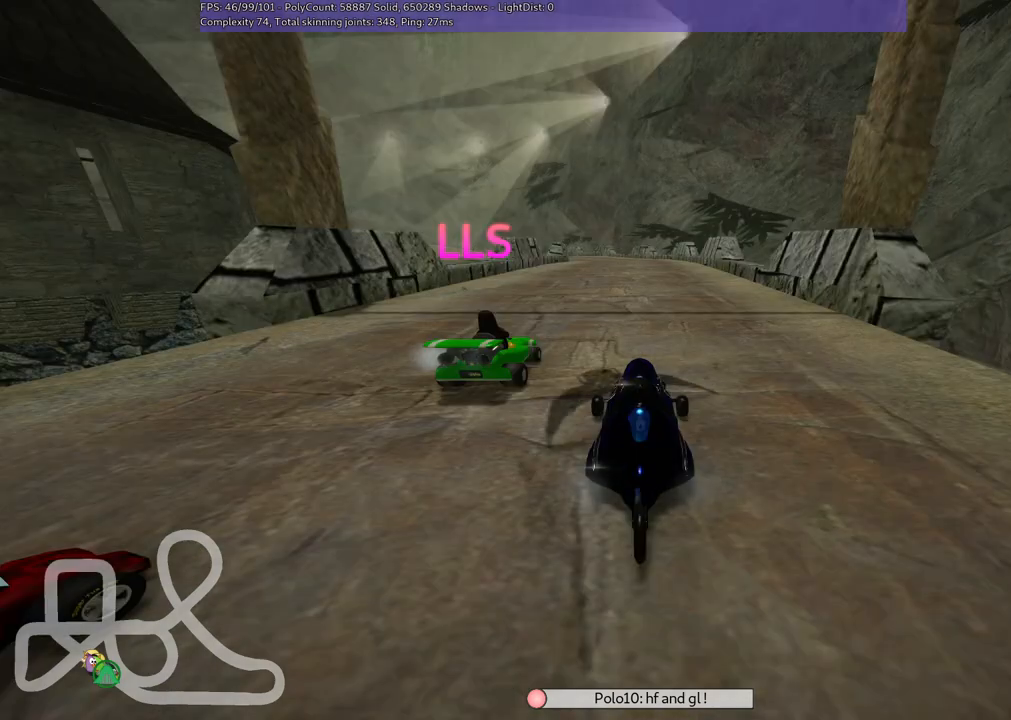
{"keys": [], "events": []}
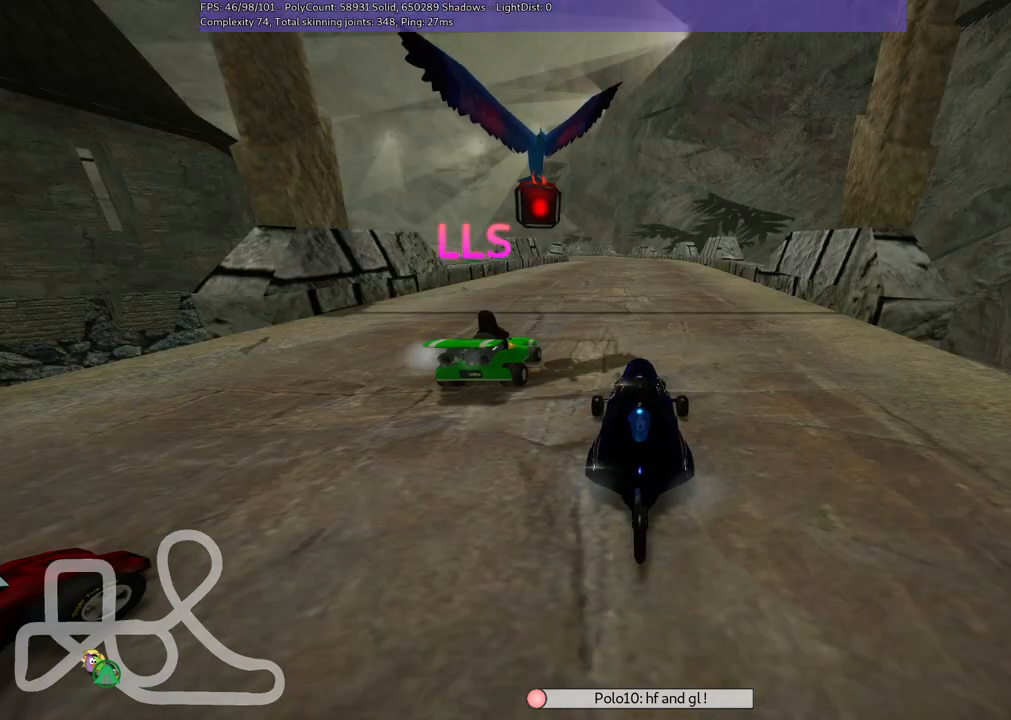
{"keys": [], "events": []}
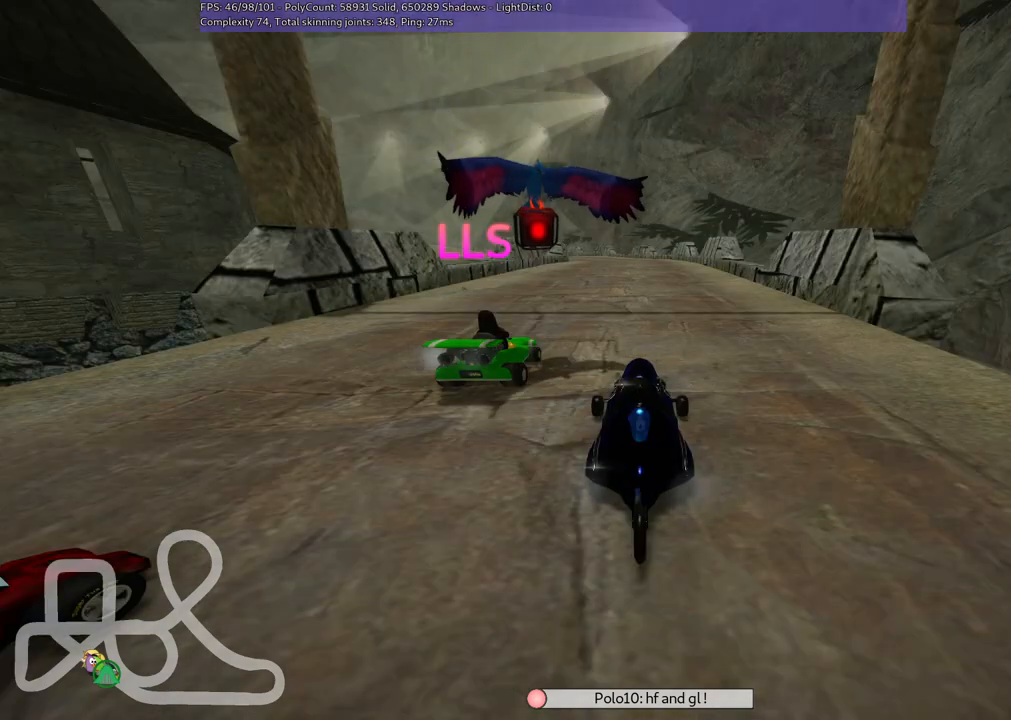
{"keys": [], "events": []}
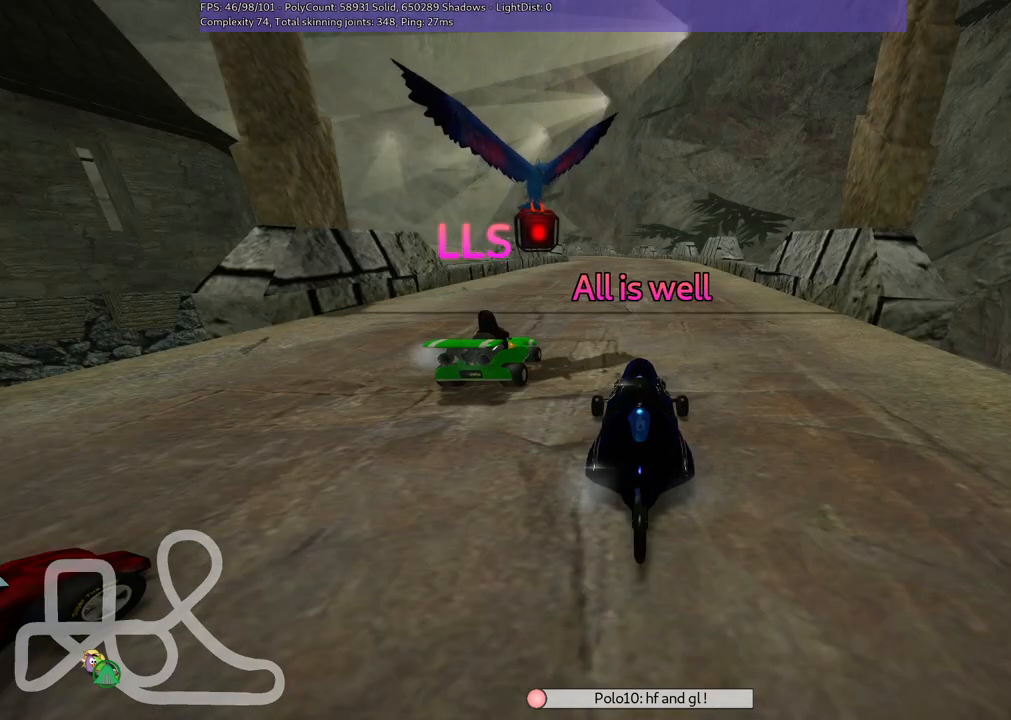
{"keys": [], "events": []}
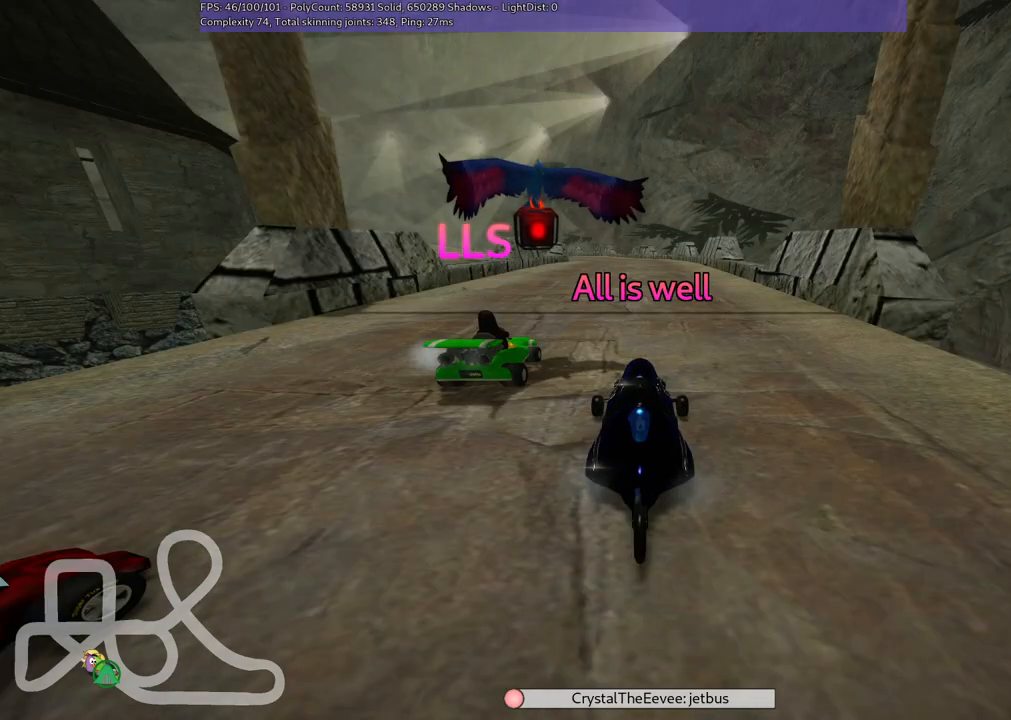
{"keys": ["up"], "events": [[150, "up", "down"]]}
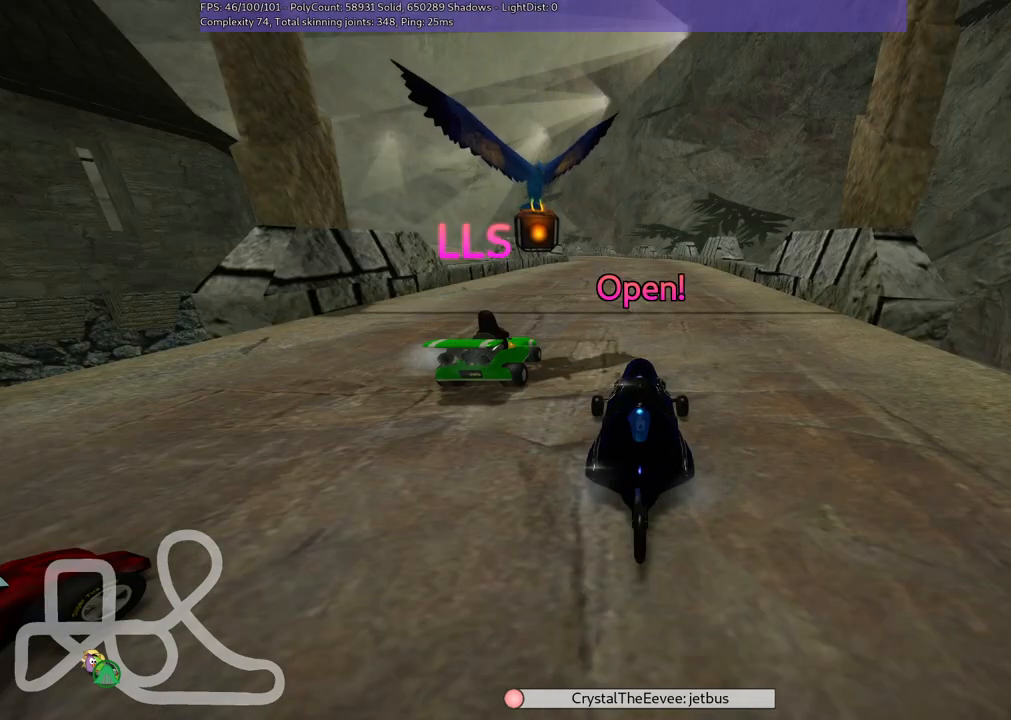
{"keys": ["up"], "events": []}
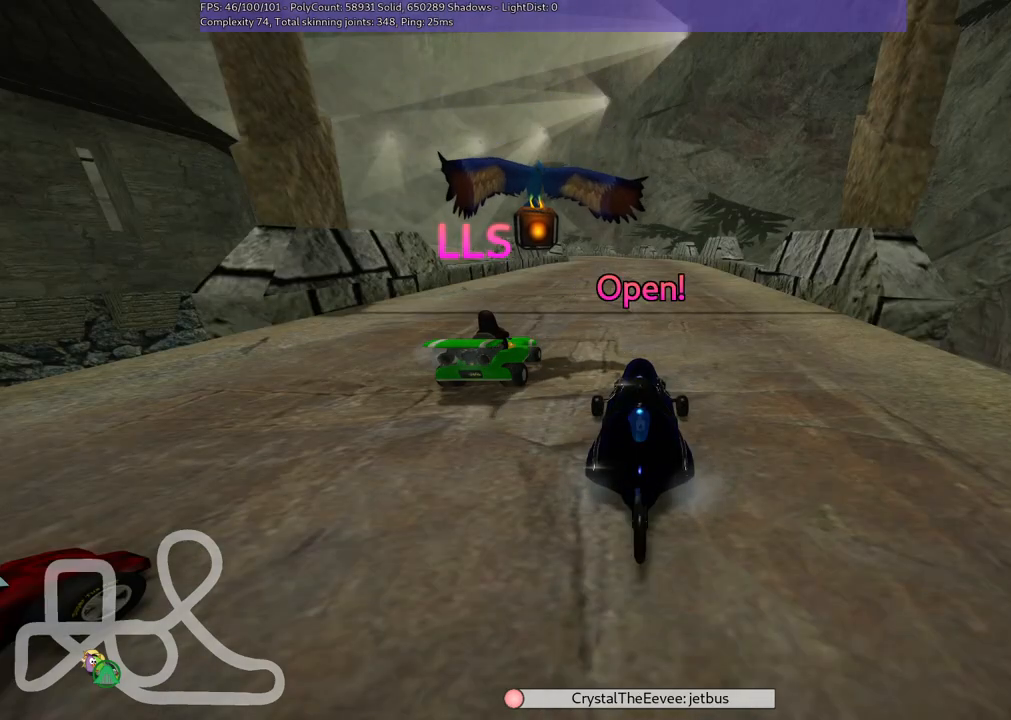
{"keys": ["up"], "events": [[233, "right", "down"], [467, "right", "up"]]}
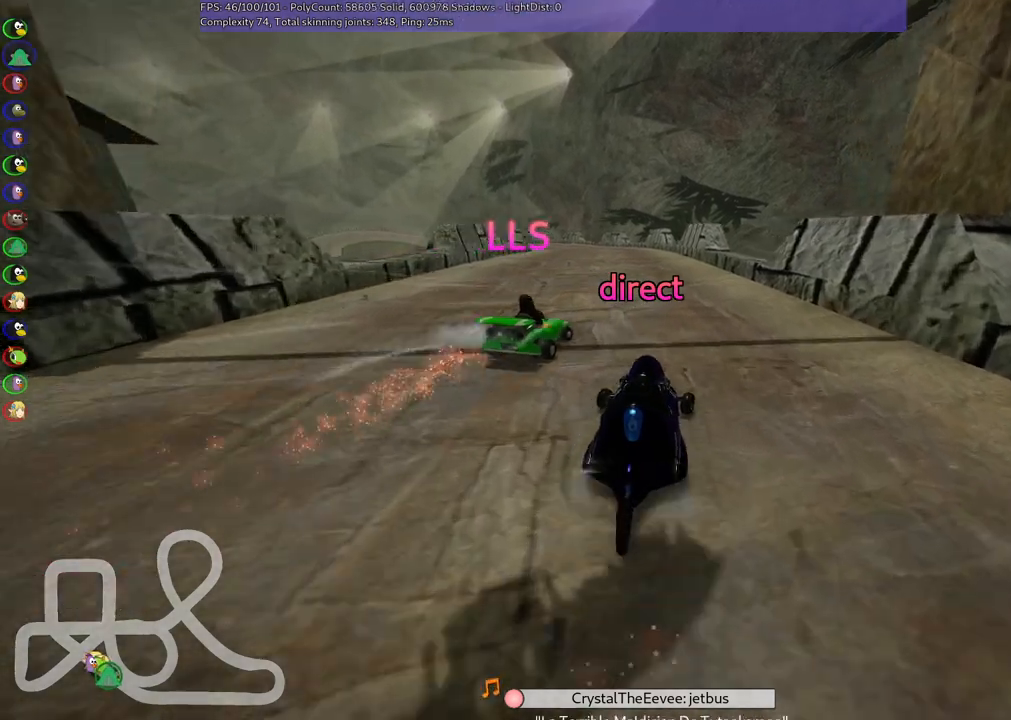
{"keys": ["left", "m", "right", "up"], "events": [[50, "left", "down"], [50, "m", "down"], [250, "left", "up"], [250, "right", "down"], [383, "left", "down"]]}
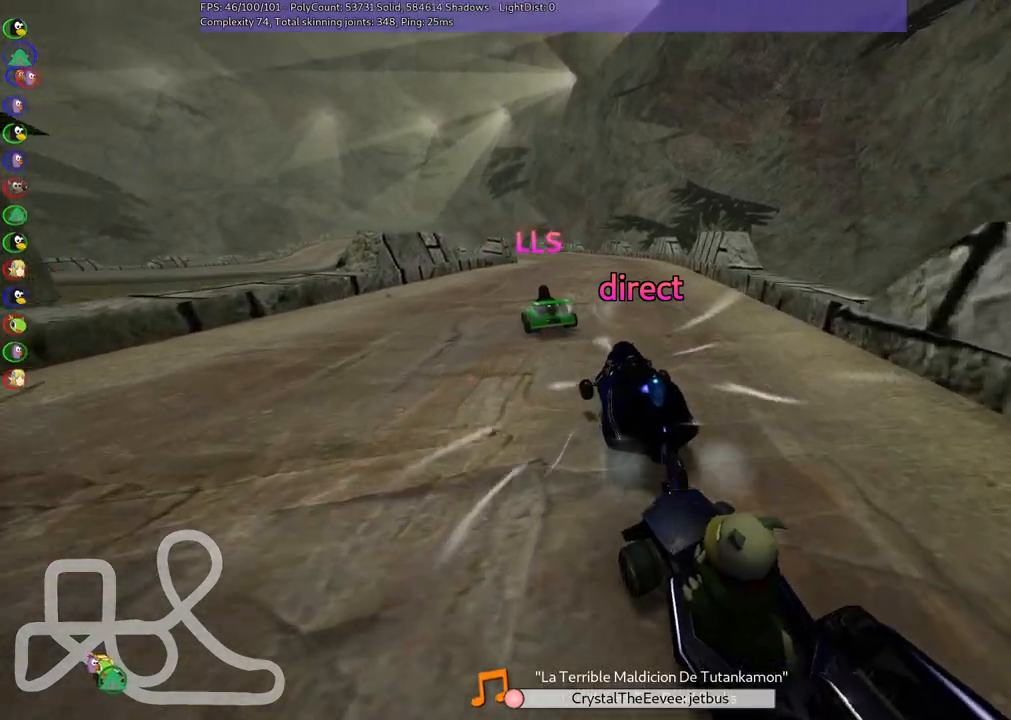
{"keys": ["m", "right", "up"], "events": [[67, "left", "up"], [167, "left", "down"], [317, "left", "up"]]}
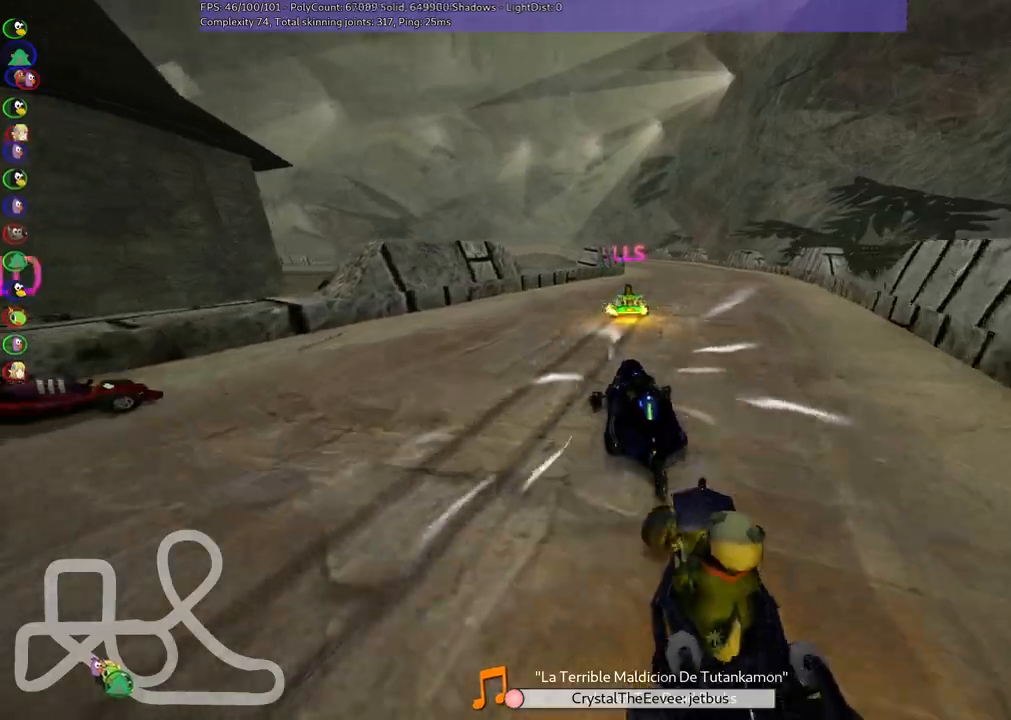
{"keys": ["up"], "events": [[233, "n", "down"], [333, "m", "up"], [383, "right", "up"], [433, "n", "up"]]}
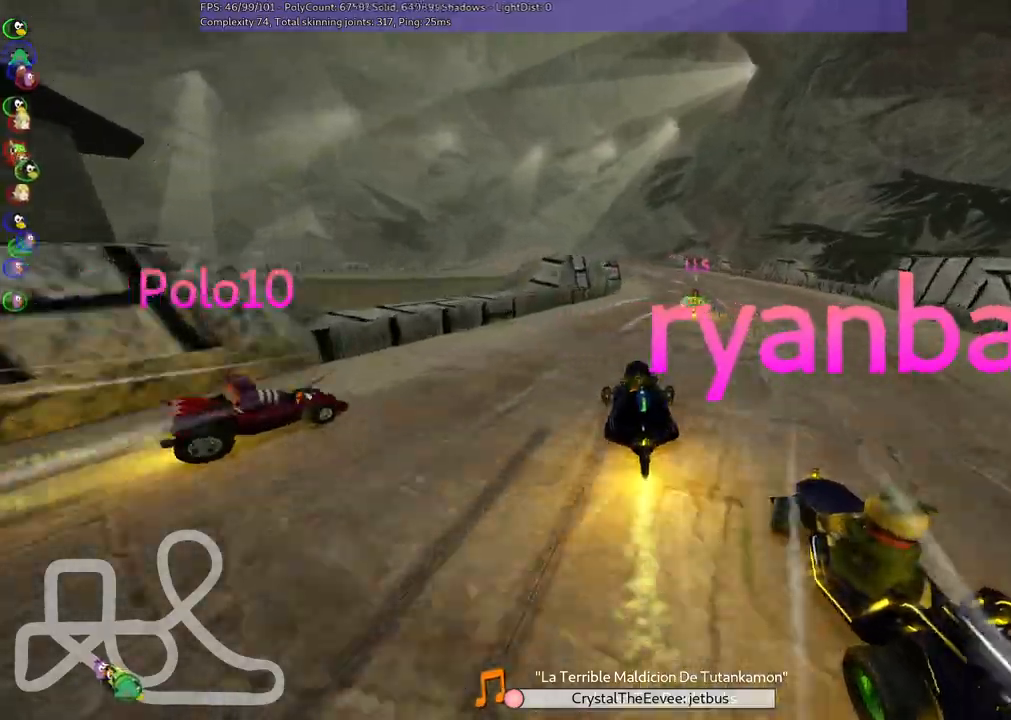
{"keys": ["left", "m", "right", "up"]}
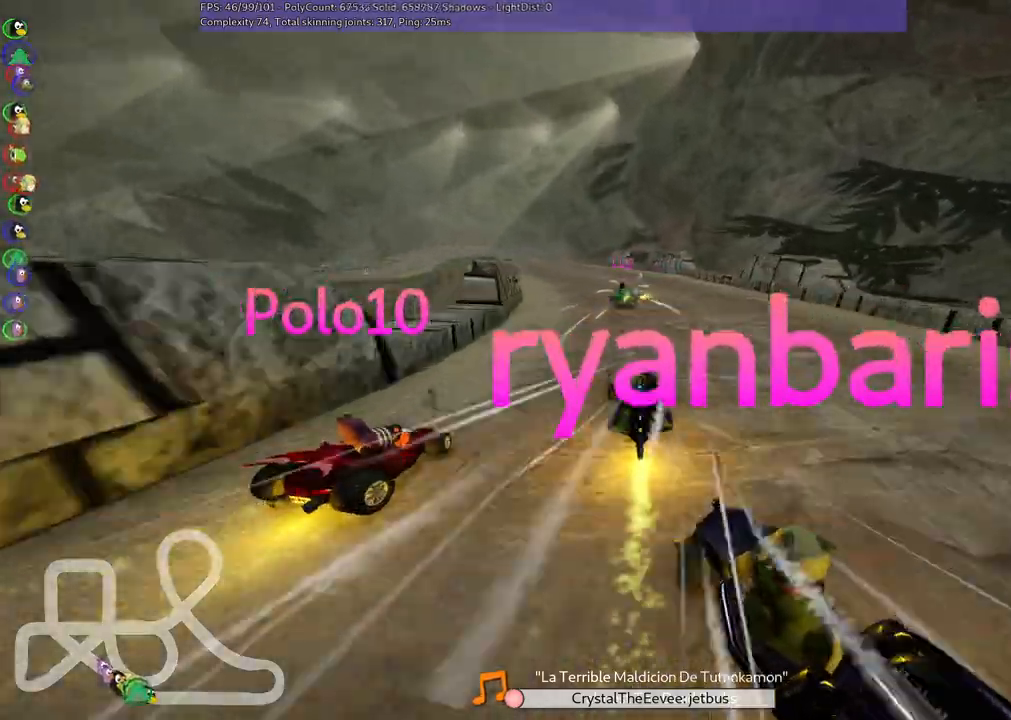
{"keys": ["left", "m", "right", "up"], "events": [[83, "left", "up"], [383, "left", "down"]]}
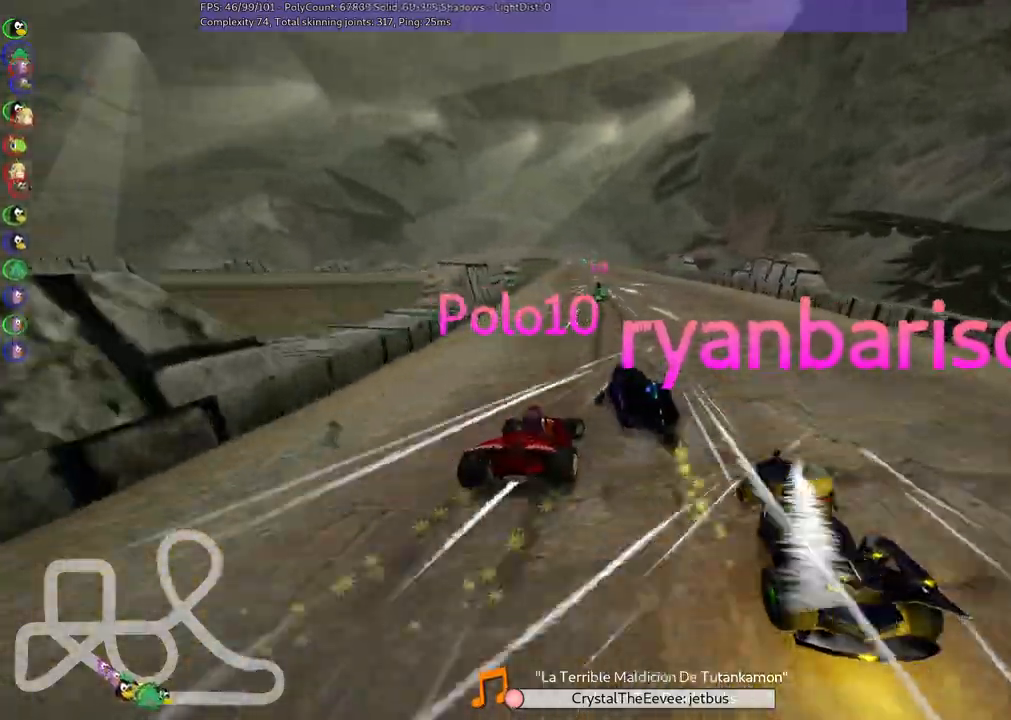
{"keys": ["m", "right", "up"], "events": [[17, "left", "up"]]}
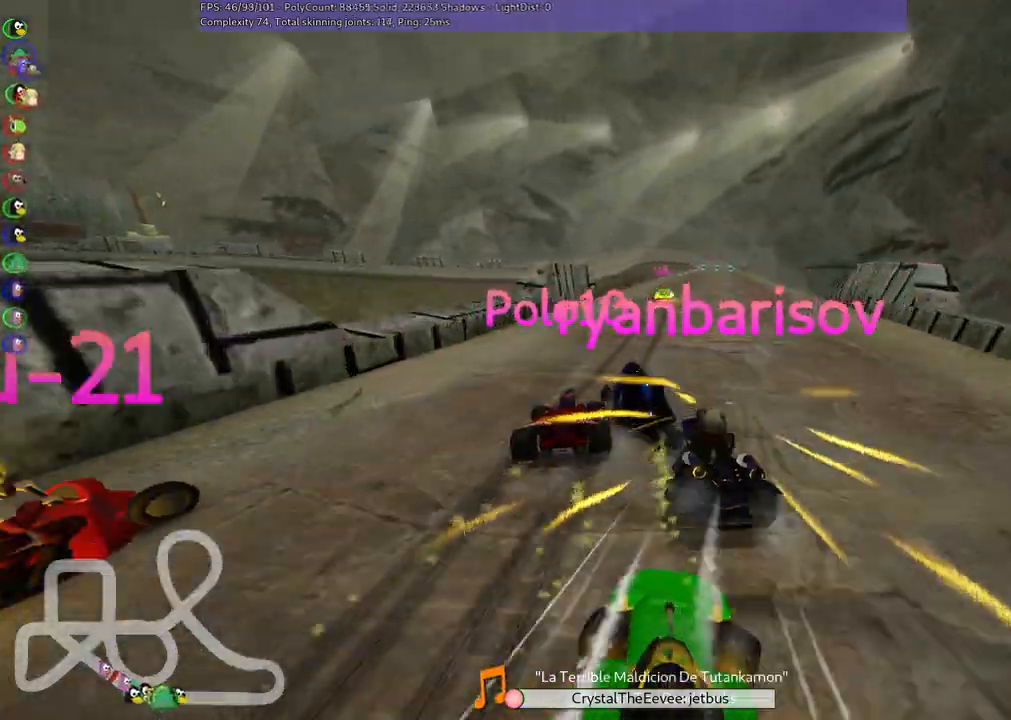
{"keys": ["right", "up"], "events": [[217, "m", "up"]]}
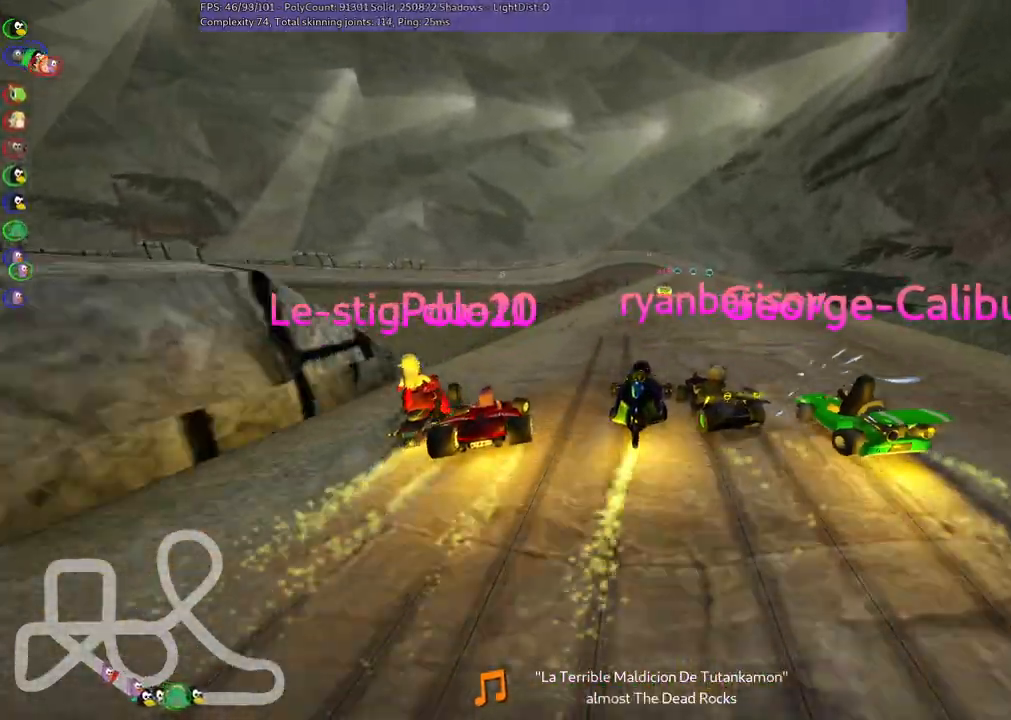
{"keys": ["m", "right", "up"], "events": [[83, "right", "up"], [367, "m", "down"], [367, "right", "down"]]}
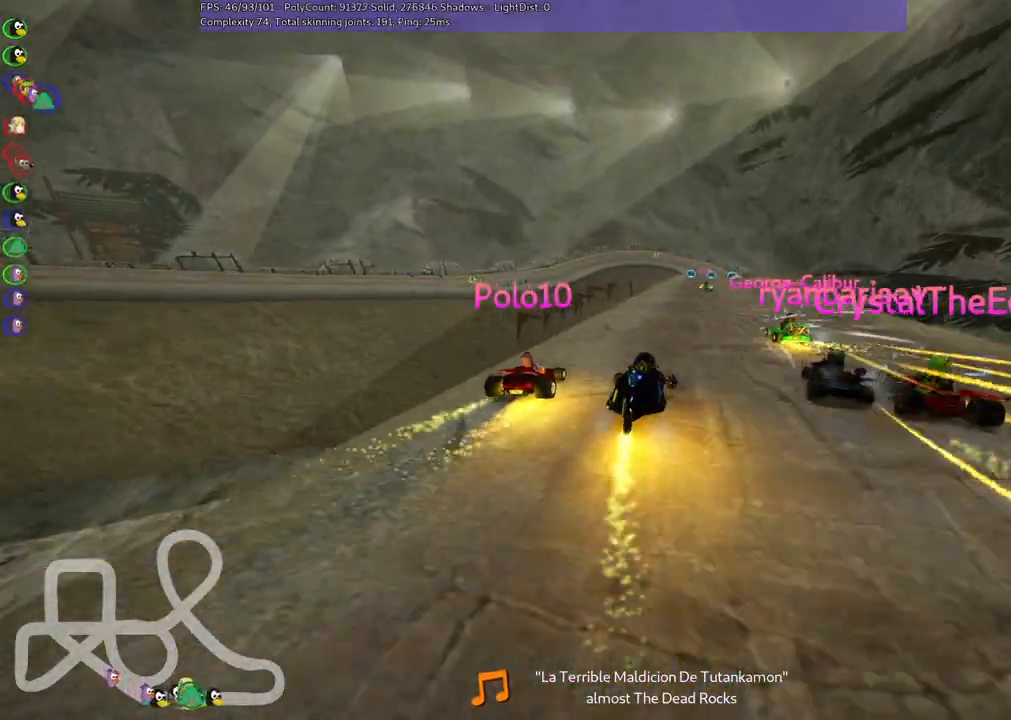
{"keys": ["left", "up"], "events": [[17, "m", "up"], [67, "right", "up"], [383, "left", "down"]]}
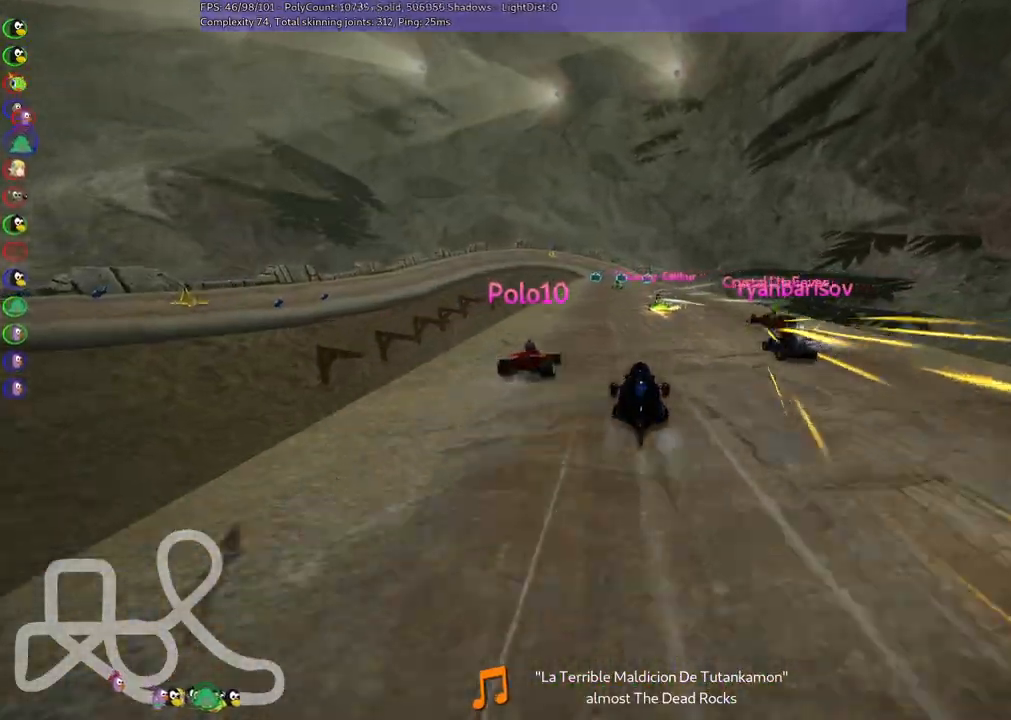
{"keys": ["left", "m", "up"], "events": [[83, "left", "up"], [133, "right", "down"], [417, "left", "down"], [417, "m", "down"], [417, "right", "up"]]}
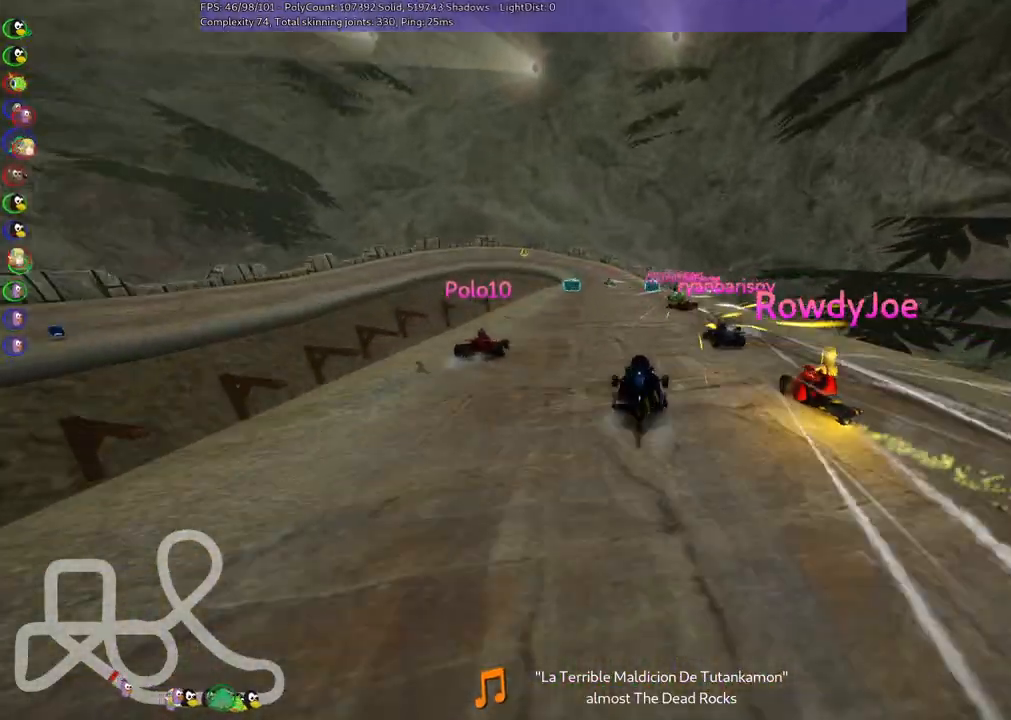
{"keys": ["m", "right", "up"], "events": [[17, "right", "down"], [50, "left", "up"]]}